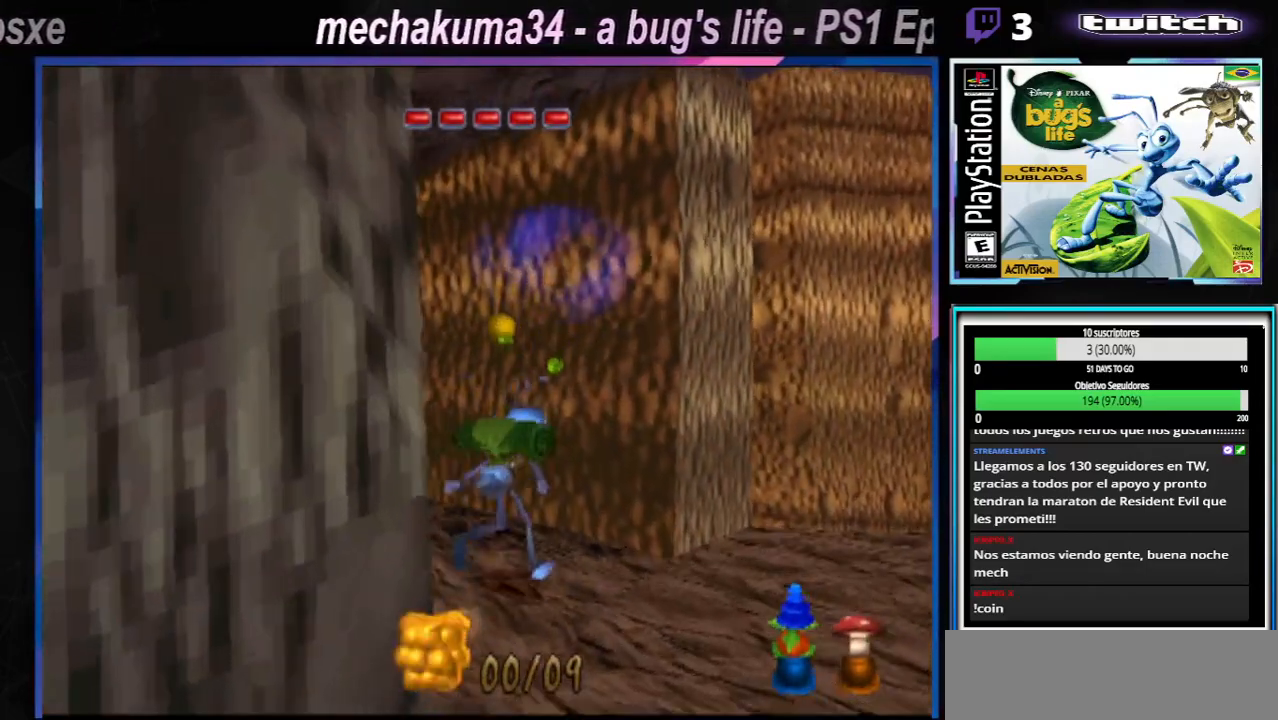
Gameplay with a controller (Xbox layout); each line is a JSON object with the inputs held at the frame after it. "events" lists button and stick changes between this image and that frame as [ms after this image, input, new state], when the widget could be followed in between. Not read: L1 L2 L3 R1 R3.
{"buttons": [], "left_stick": "left", "right_stick": "center", "events": [[34, "left_stick", "left"], [67, "X", "down"], [217, "X", "up"], [317, "X", "down"], [484, "X", "up"]]}
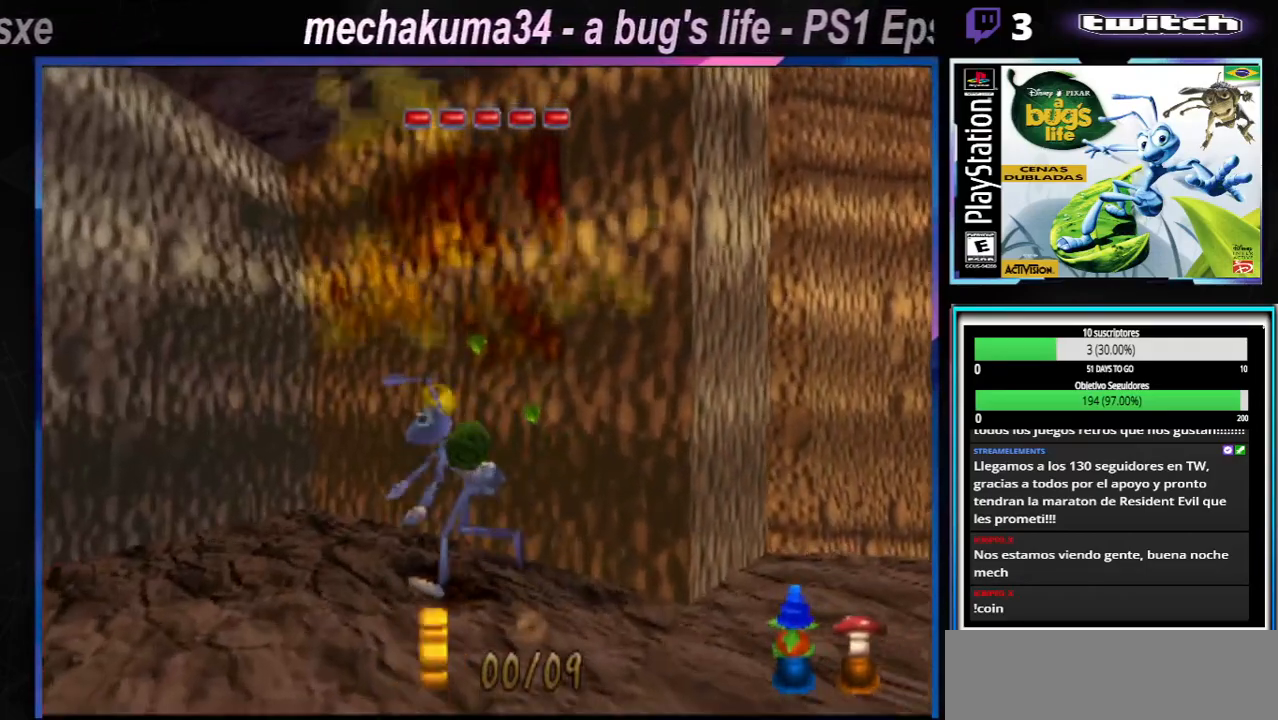
{"buttons": [], "left_stick": "right", "right_stick": "center", "events": [[67, "X", "down"], [217, "X", "up"], [300, "X", "down"], [384, "left_stick", "center"], [450, "X", "up"], [450, "left_stick", "right"]]}
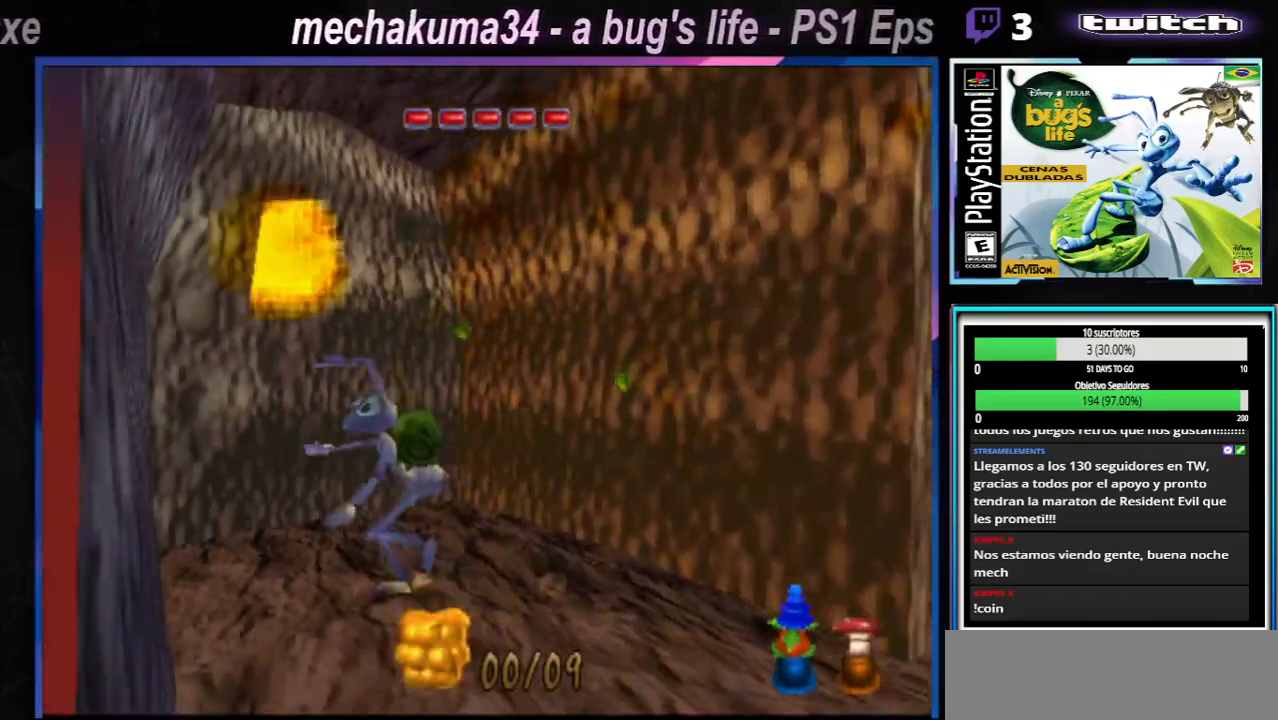
{"buttons": ["X"], "left_stick": "right", "right_stick": "center", "events": [[67, "X", "down"], [201, "X", "up"], [301, "X", "down"], [434, "X", "up"], [501, "X", "down"]]}
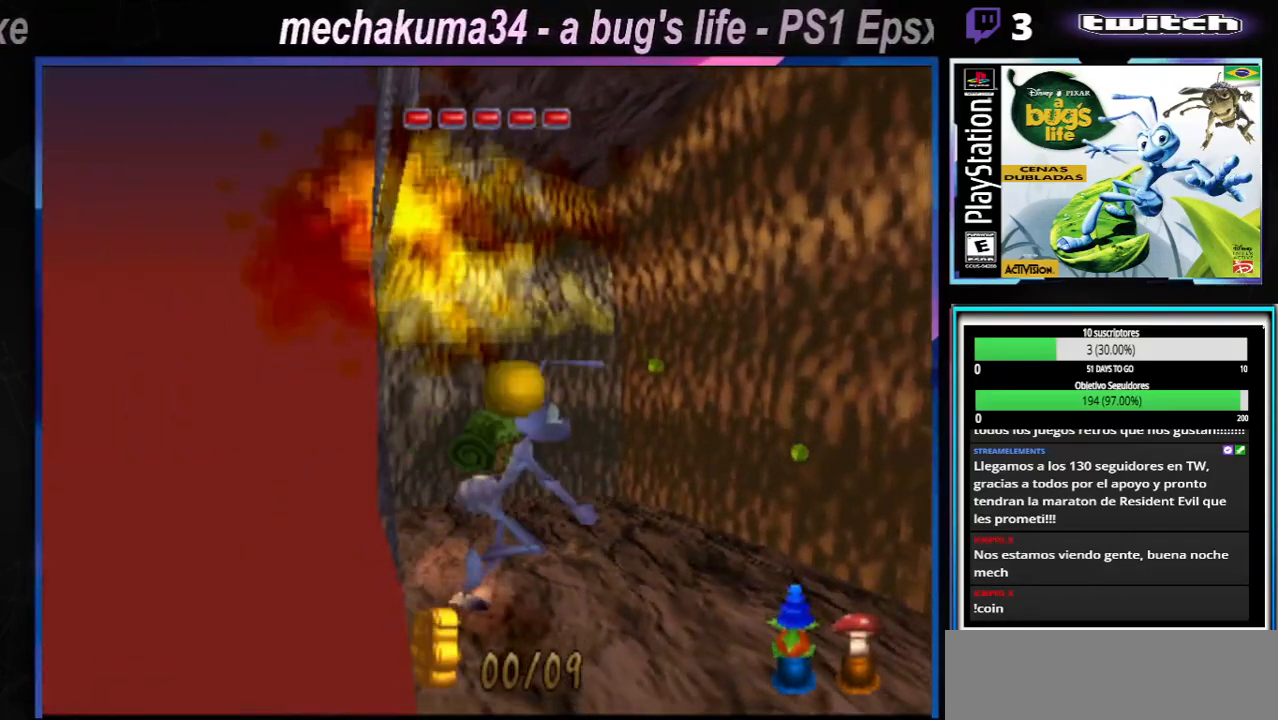
{"buttons": [], "left_stick": "right", "right_stick": "center", "events": [[117, "X", "up"], [233, "X", "down"], [250, "left_stick", "center"], [350, "X", "up"], [467, "left_stick", "right"]]}
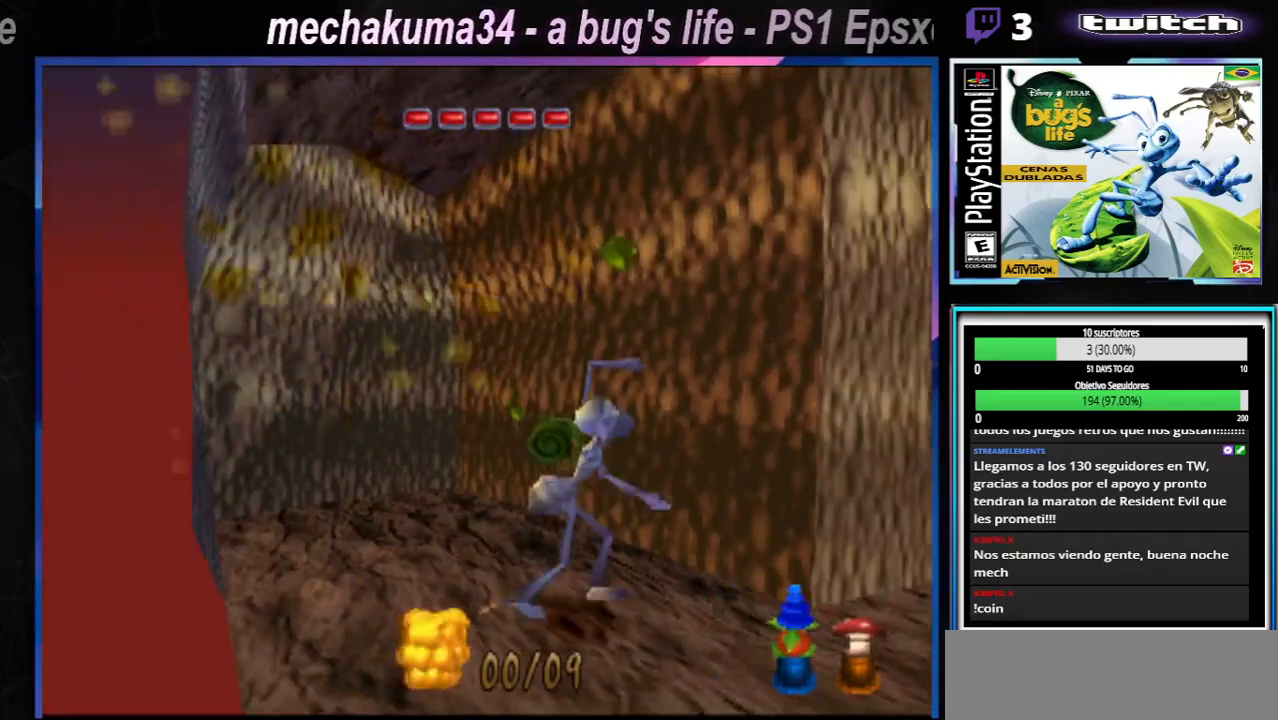
{"buttons": [], "left_stick": "center", "right_stick": "center", "events": [[17, "X", "down"], [117, "X", "up"], [167, "left_stick", "center"], [251, "X", "down"], [384, "X", "up"]]}
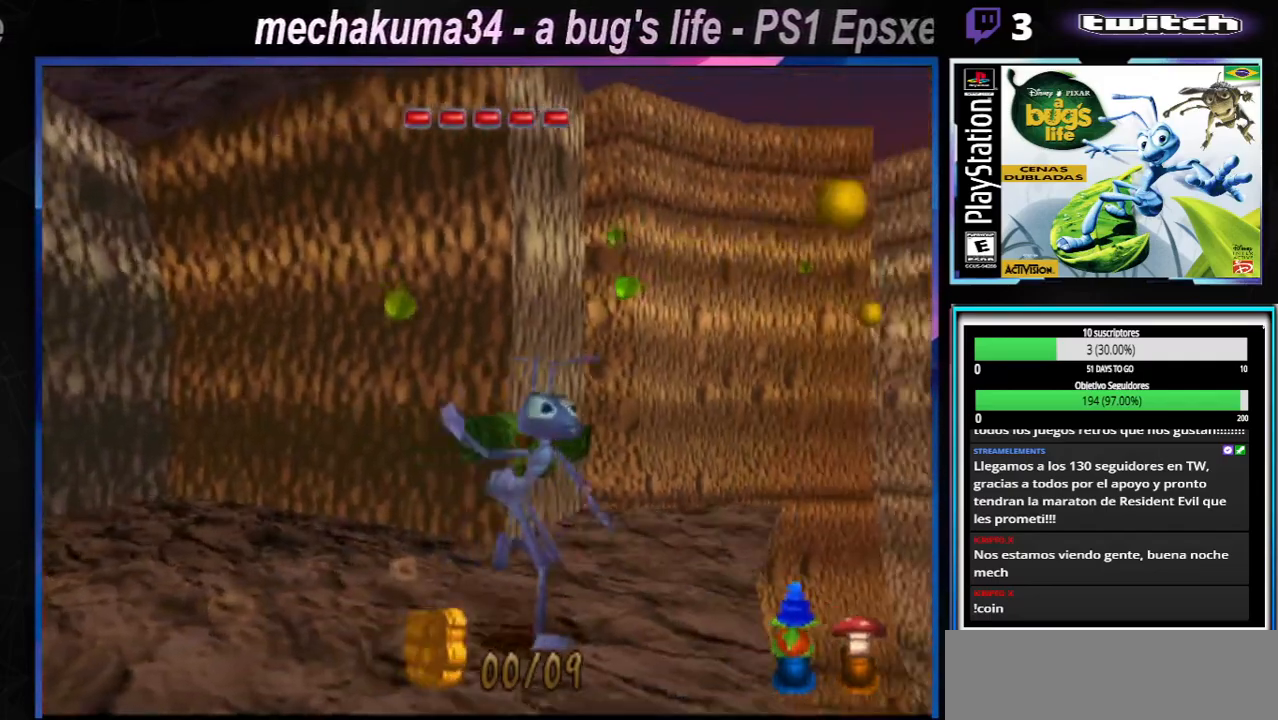
{"buttons": ["A"], "left_stick": "left", "right_stick": "center", "events": [[83, "X", "down"], [200, "X", "up"], [317, "left_stick", "left"], [384, "A", "down"]]}
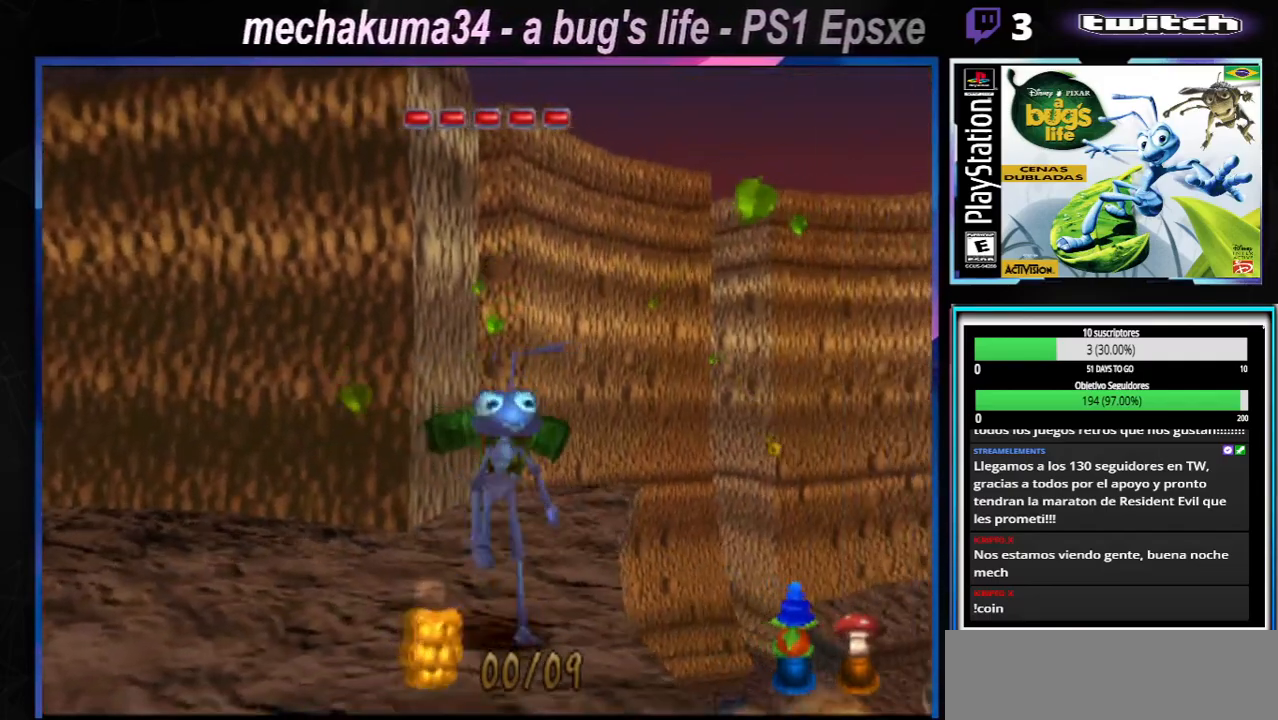
{"buttons": [], "left_stick": "right", "right_stick": "center", "events": [[67, "A", "up"], [384, "left_stick", "center"], [484, "left_stick", "right"]]}
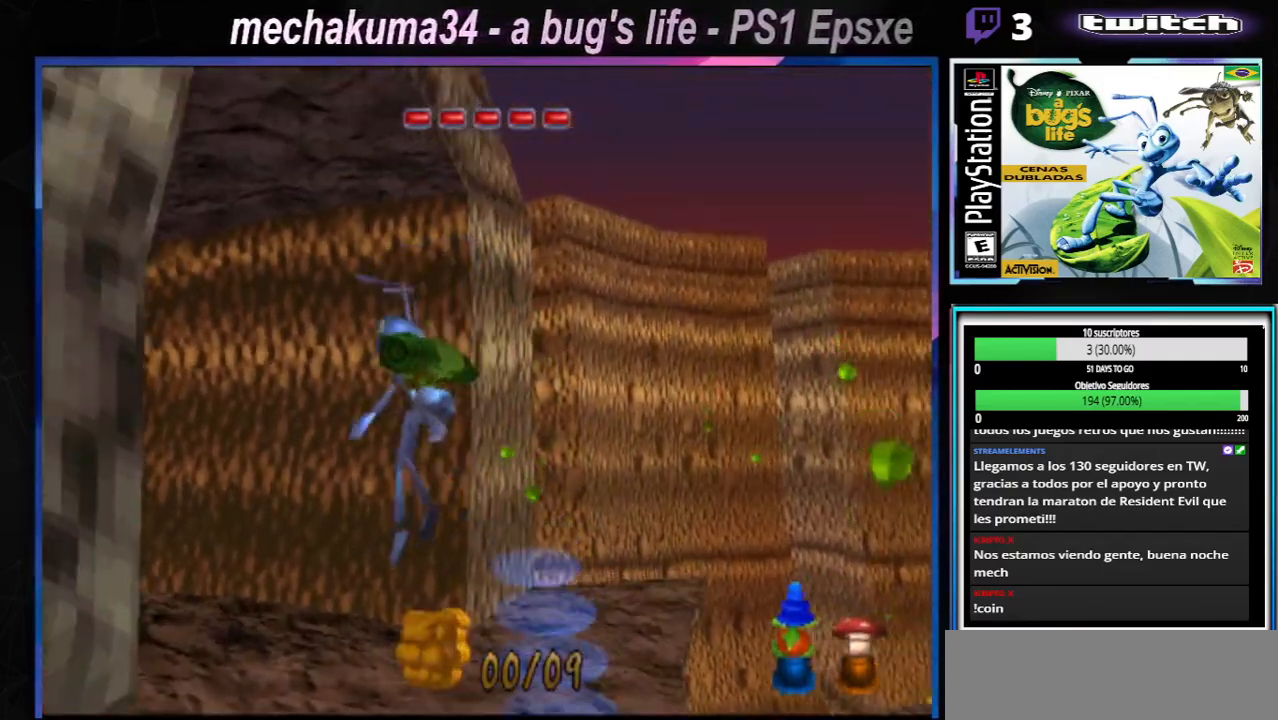
{"buttons": [], "left_stick": "center", "right_stick": "center", "events": [[183, "left_stick", "center"]]}
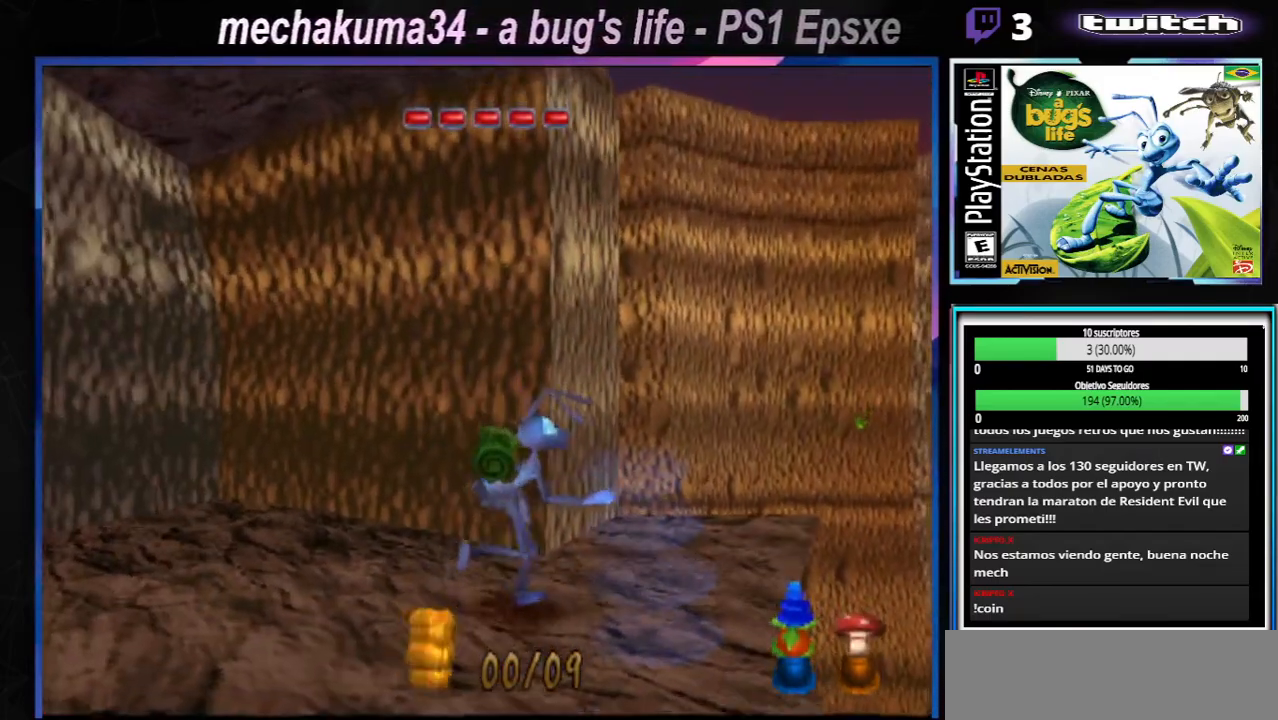
{"buttons": [], "left_stick": "center", "right_stick": "center", "events": [[50, "left_stick", "right"], [167, "left_stick", "center"]]}
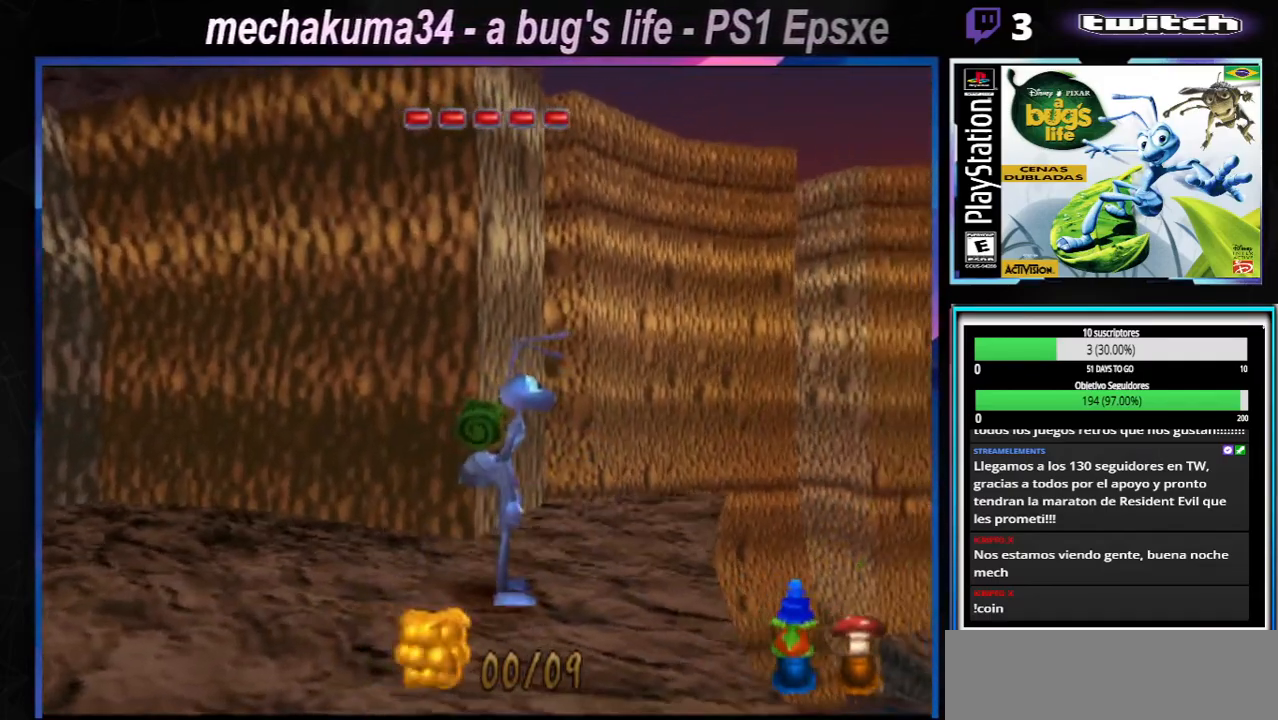
{"buttons": [], "left_stick": "center", "right_stick": "center", "events": []}
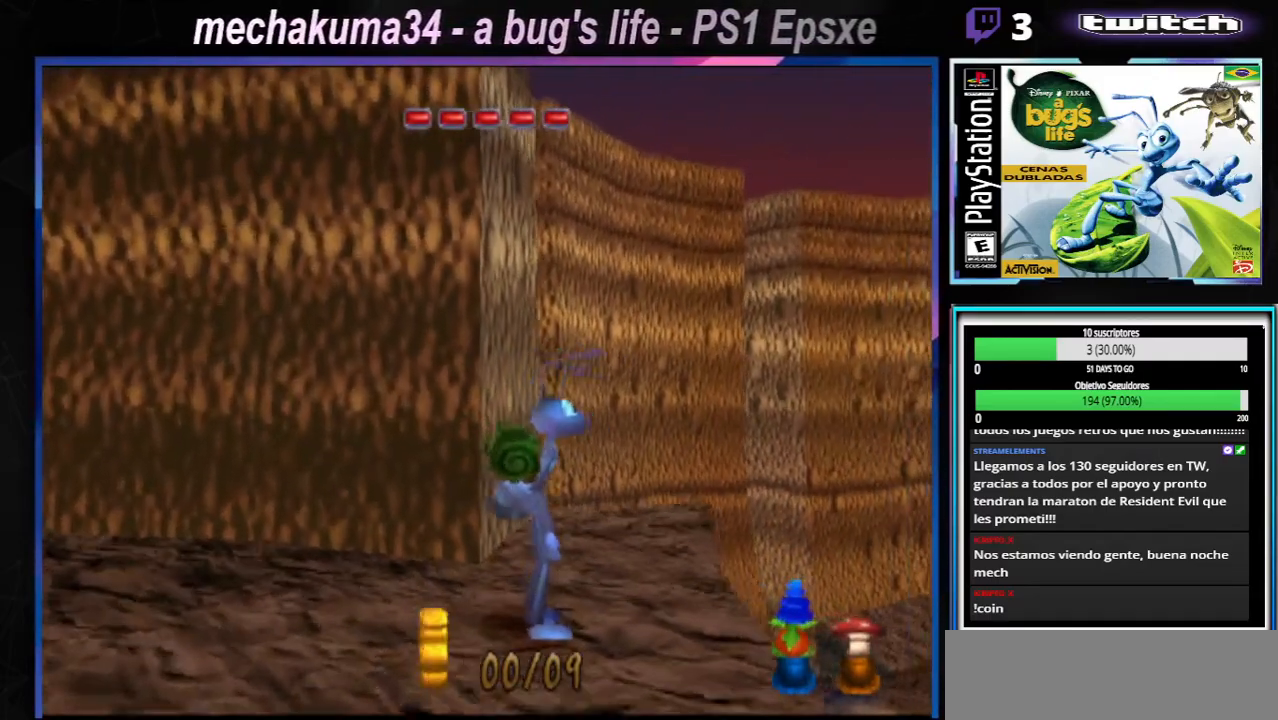
{"buttons": [], "left_stick": "center", "right_stick": "center", "events": []}
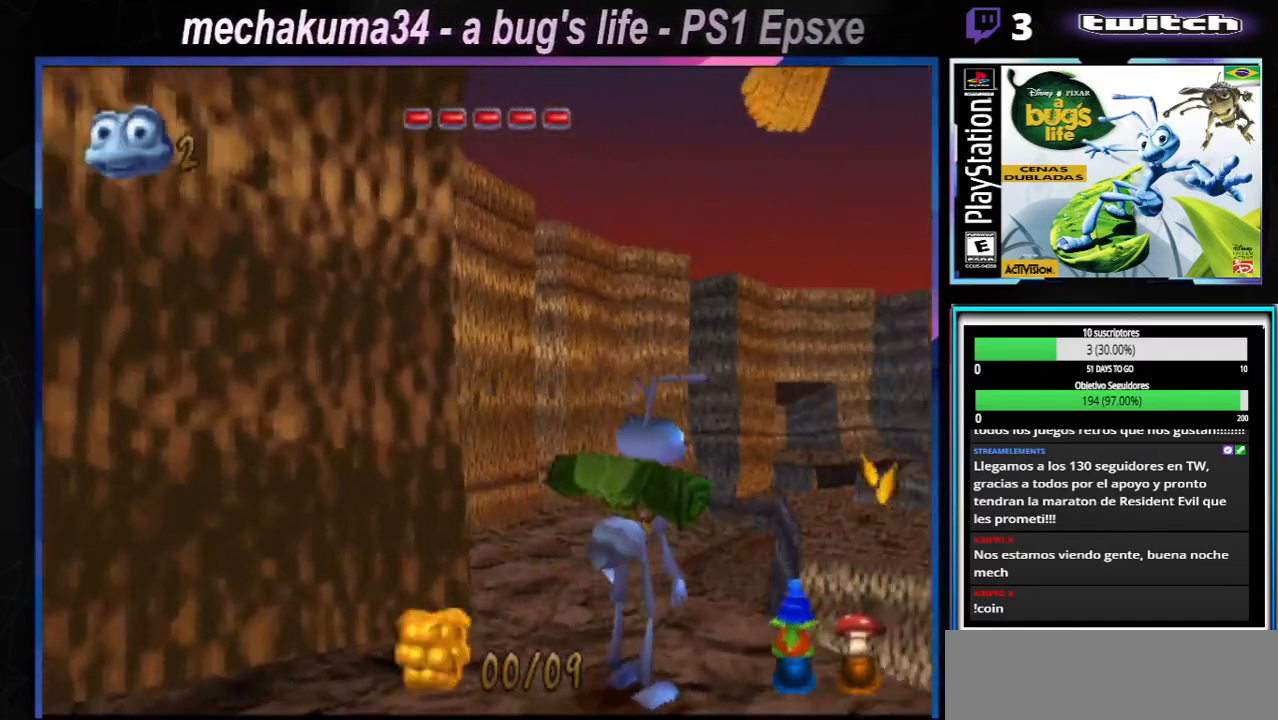
{"buttons": [], "left_stick": "center", "right_stick": "center", "events": []}
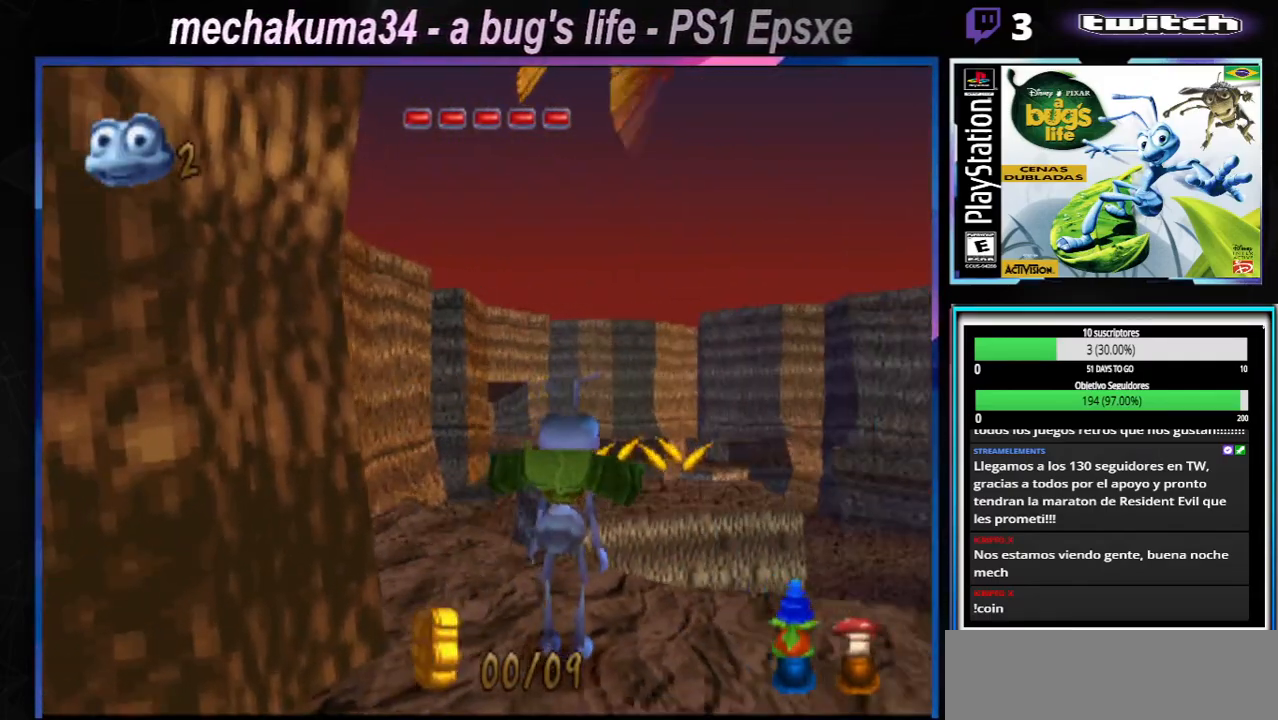
{"buttons": [], "left_stick": "left", "right_stick": "center", "events": [[16, "X", "down"], [167, "X", "up"], [250, "X", "down"], [400, "X", "up"], [484, "left_stick", "left"]]}
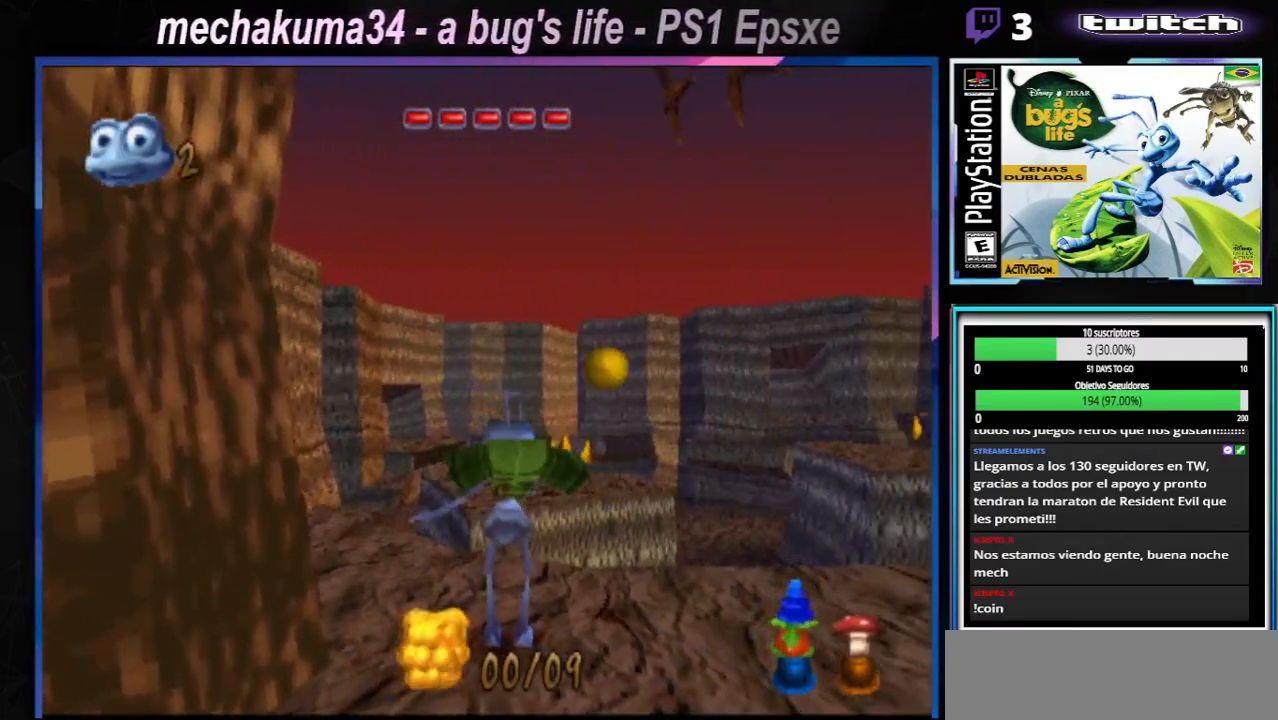
{"buttons": [], "left_stick": "center", "right_stick": "center", "events": [[34, "X", "down"], [184, "X", "up"], [317, "X", "down"], [417, "left_stick", "center"], [451, "X", "up"]]}
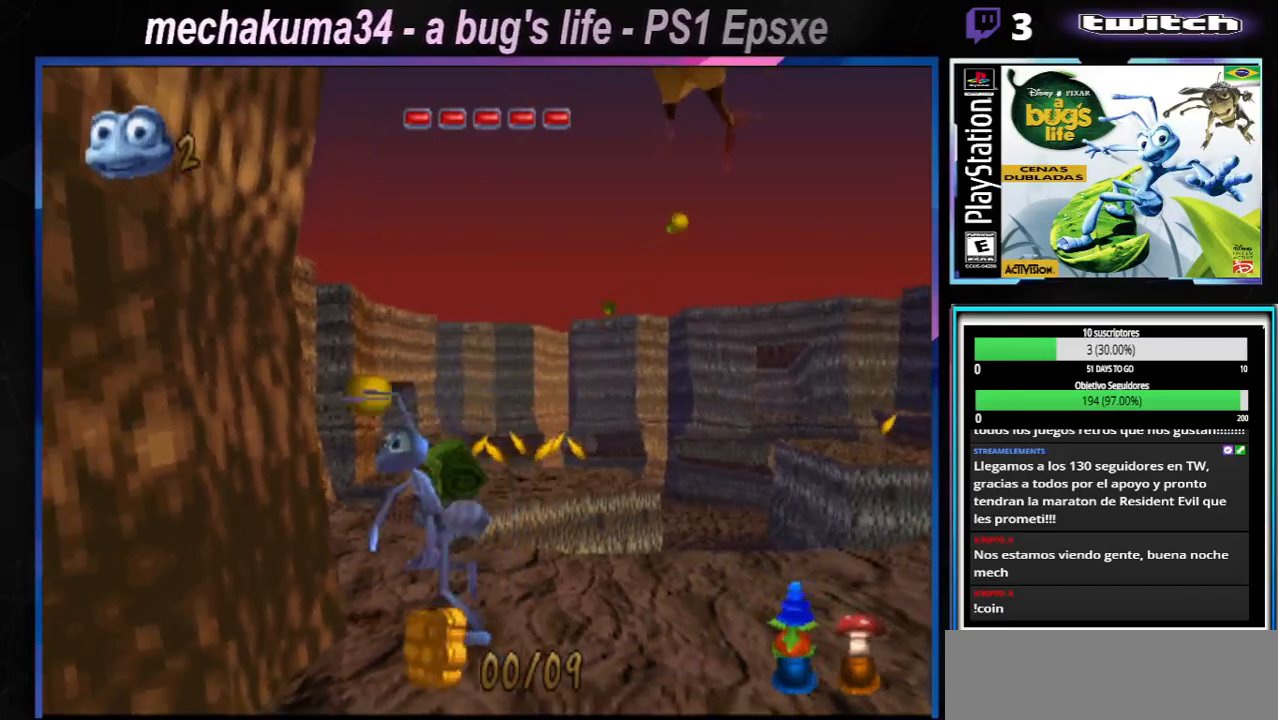
{"buttons": [], "left_stick": "center", "right_stick": "center", "events": [[66, "X", "down"], [183, "X", "up"]]}
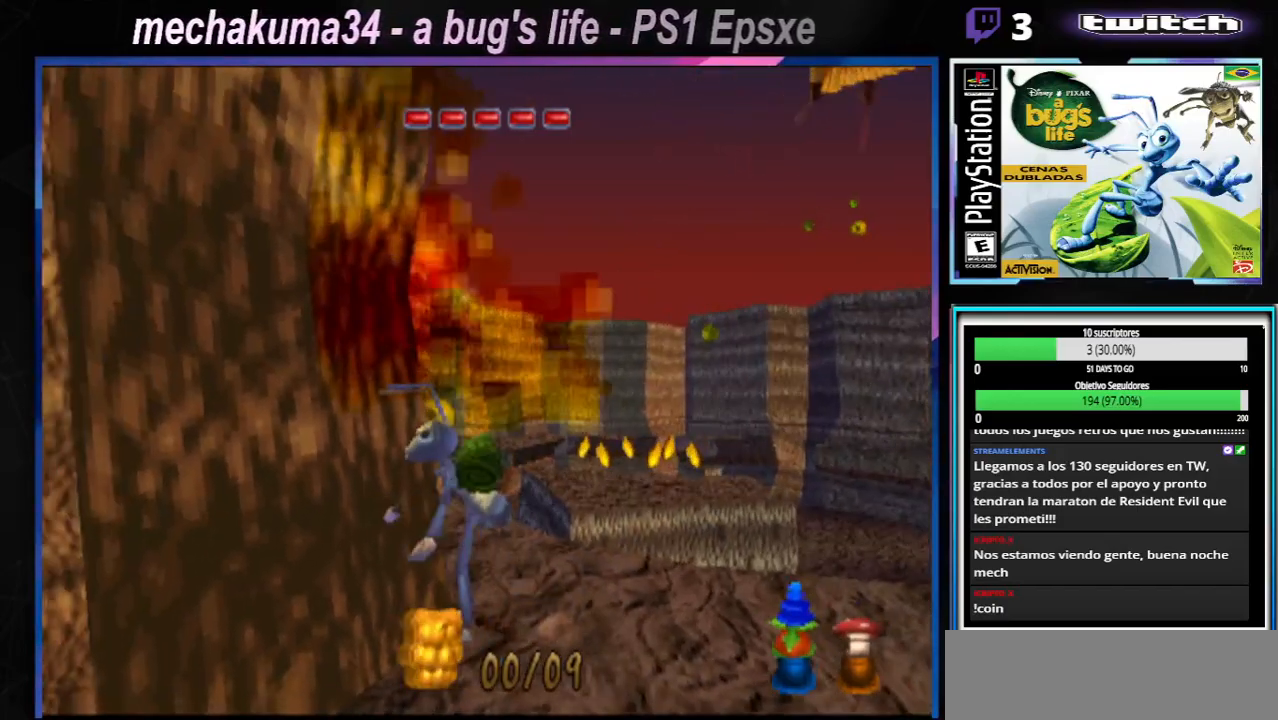
{"buttons": [], "left_stick": "center", "right_stick": "center", "events": [[134, "X", "down"], [250, "X", "up"]]}
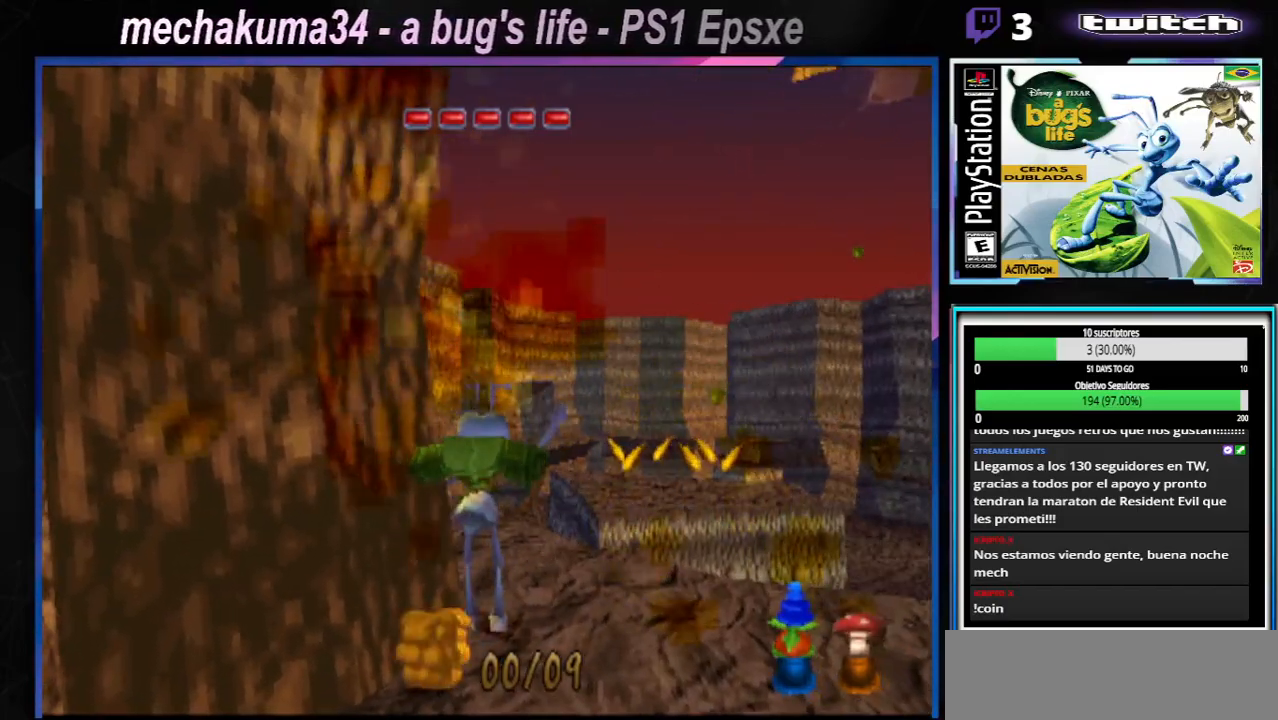
{"buttons": ["X"], "left_stick": "center", "right_stick": "center", "events": [[83, "X", "down"], [250, "X", "up"], [400, "X", "down"]]}
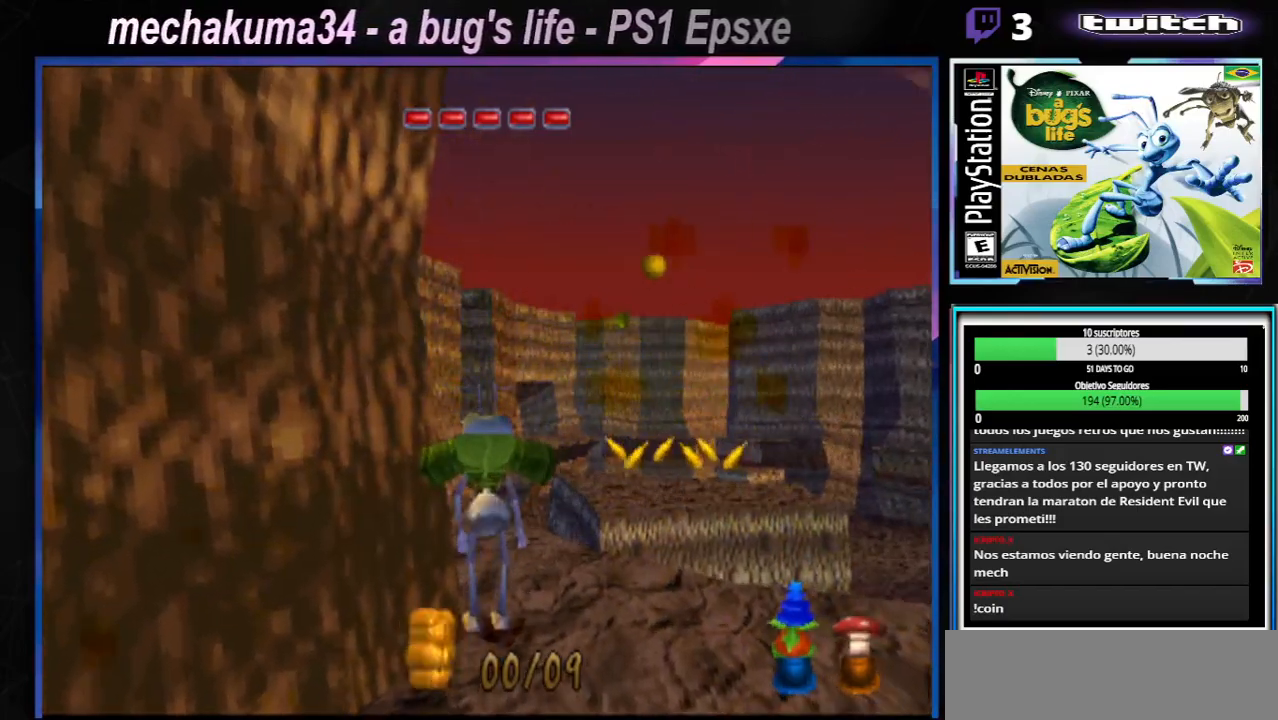
{"buttons": [], "left_stick": "center", "right_stick": "center", "events": [[34, "X", "up"]]}
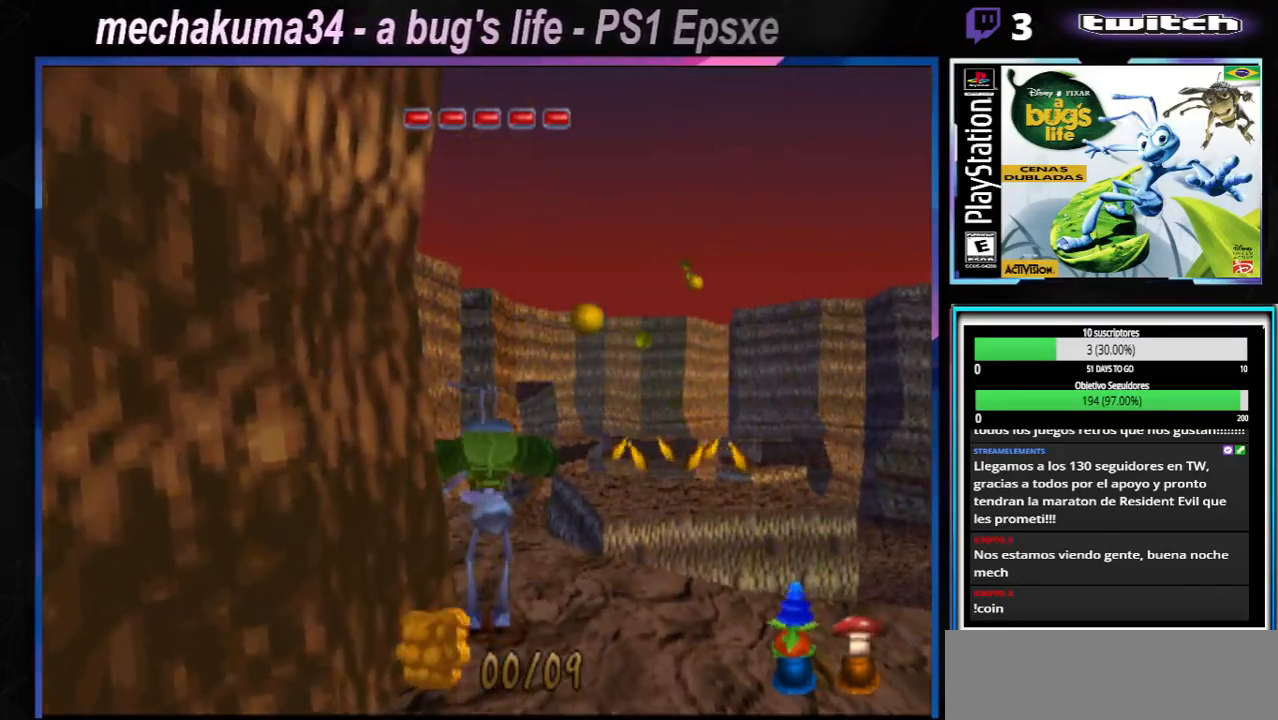
{"buttons": [], "left_stick": "center", "right_stick": "center", "events": []}
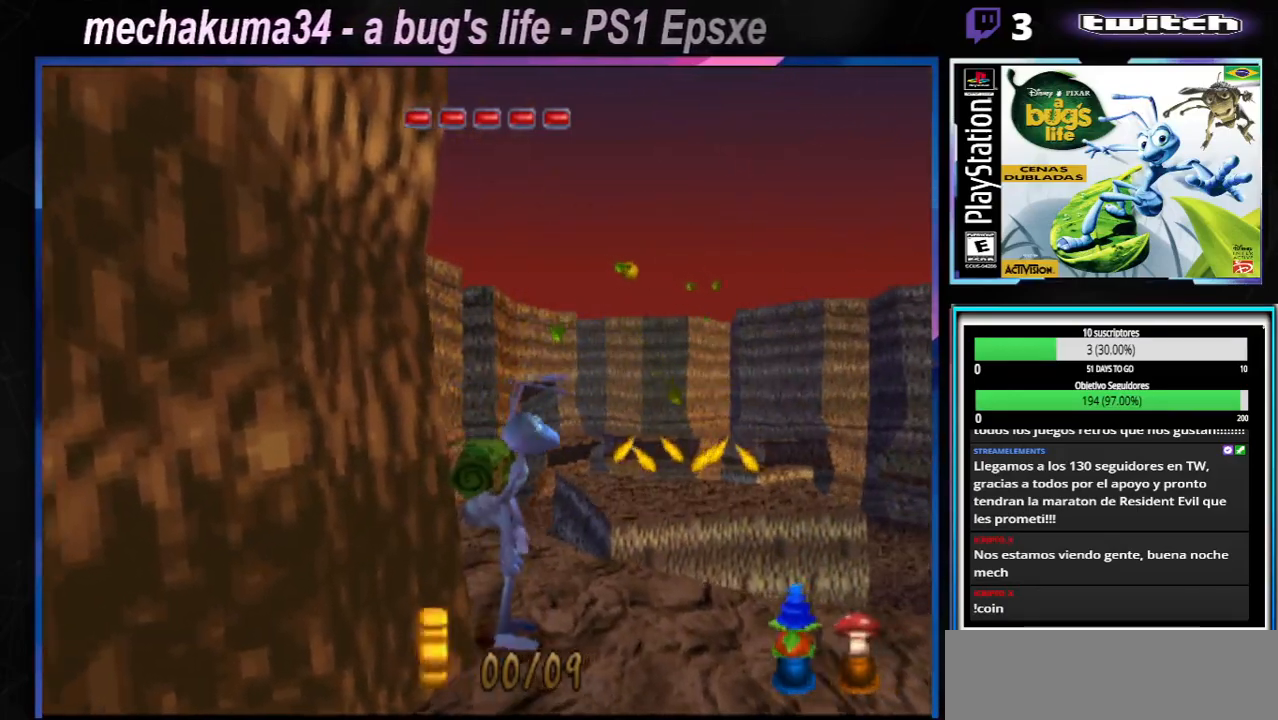
{"buttons": ["X"], "left_stick": "center", "right_stick": "center", "events": [[451, "X", "down"]]}
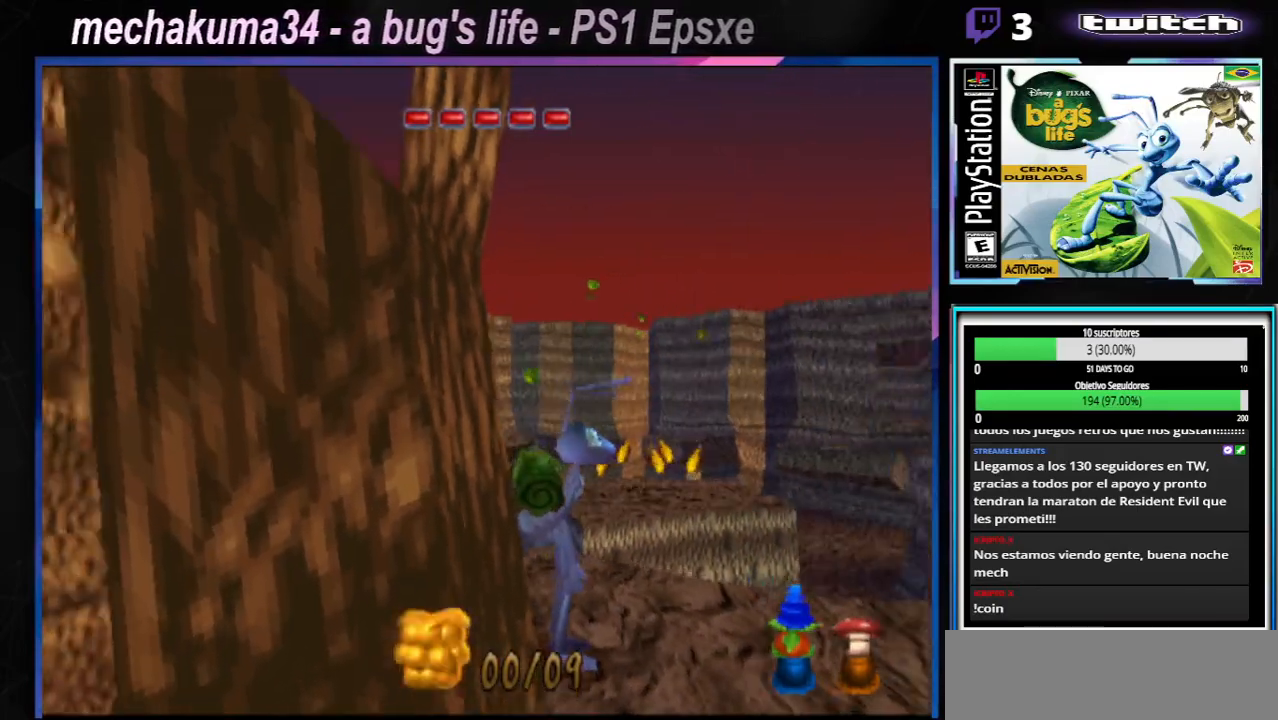
{"buttons": ["X"], "left_stick": "center", "right_stick": "center", "events": [[83, "X", "up"], [150, "X", "down"], [283, "X", "up"], [400, "X", "down"]]}
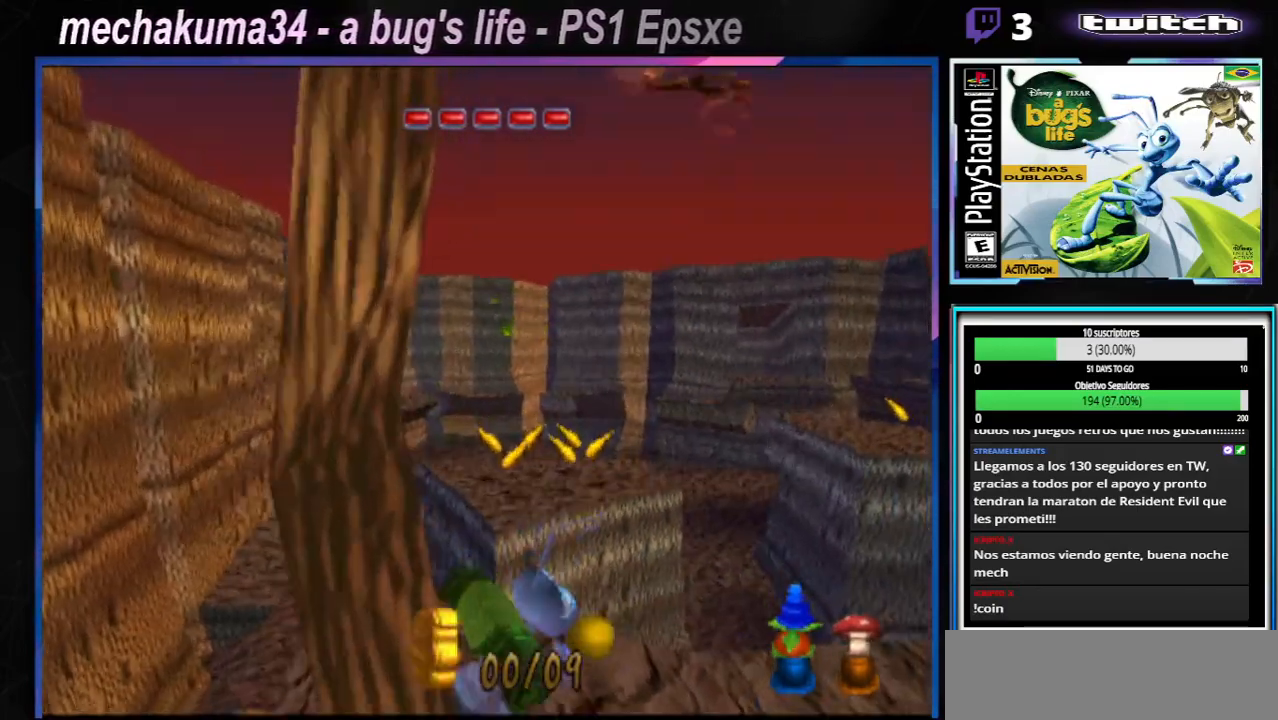
{"buttons": ["X"], "left_stick": "center", "right_stick": "center", "events": [[50, "X", "up"], [134, "X", "down"], [301, "X", "up"], [401, "X", "down"]]}
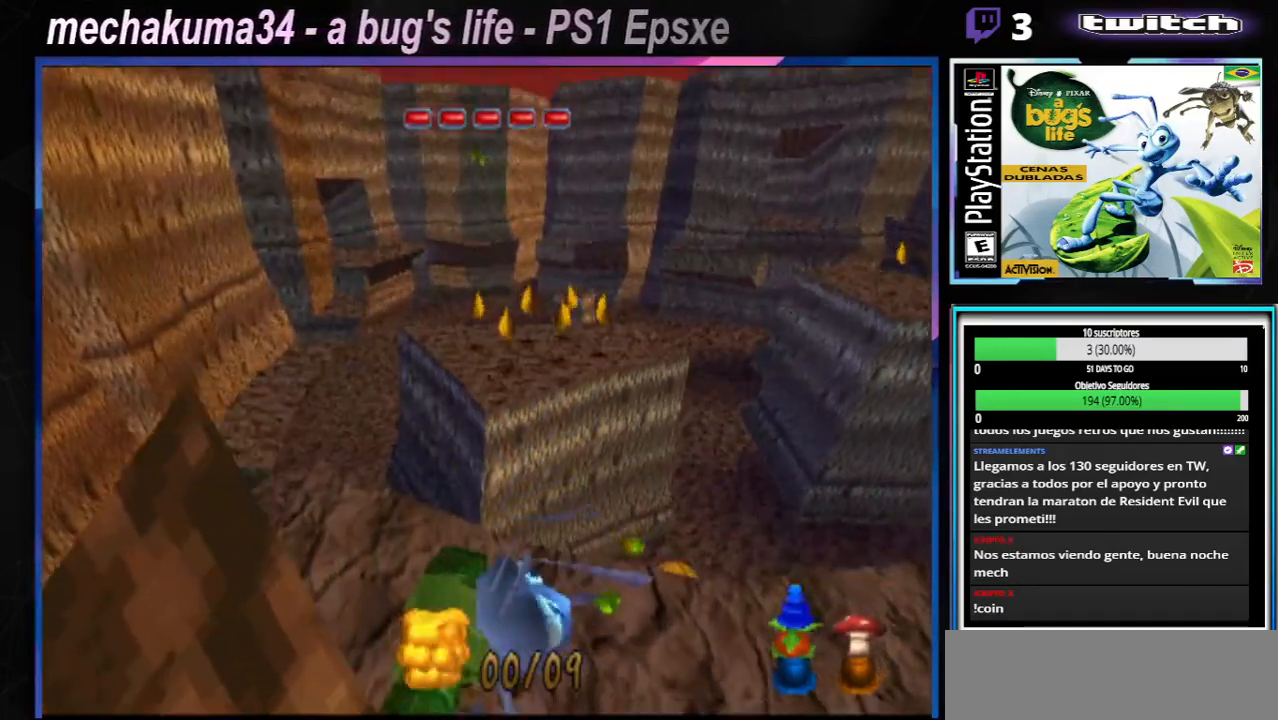
{"buttons": [], "left_stick": "center", "right_stick": "center", "events": [[50, "X", "up"], [150, "X", "down"], [317, "X", "up"]]}